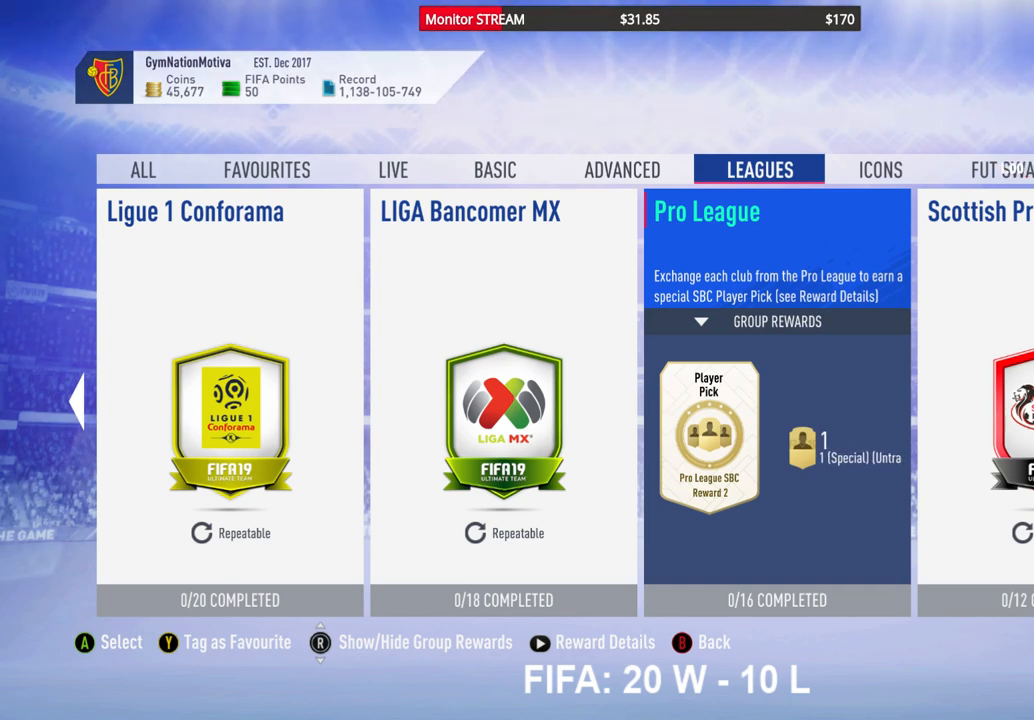
Gameplay with a controller (Xbox layout); each line is a JSON object with the inputs held at the frame after it. "events" lists button and stick changes between this image and that frame as [ms after this image, input, new state], when the widget could be followed in between. Not read: L3 R3 Y.
{"buttons": [], "left_stick": "center", "right_stick": "center", "events": [[150, "DPAD_LEFT", "down"], [233, "DPAD_LEFT", "up"]]}
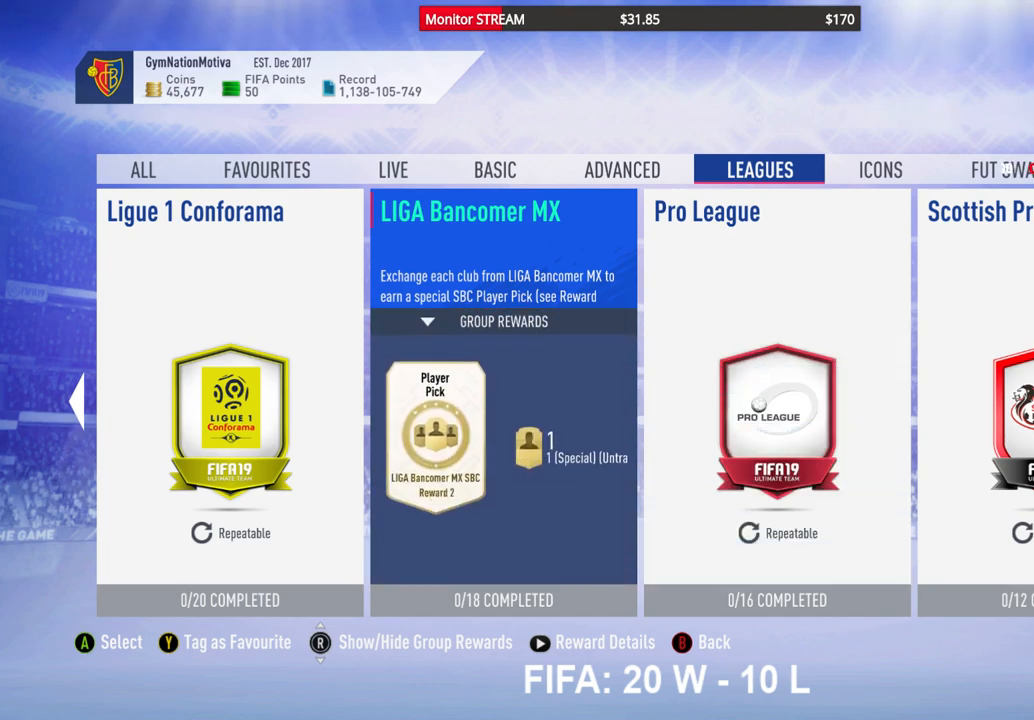
{"buttons": [], "left_stick": "center", "right_stick": "center", "events": [[33, "DPAD_LEFT", "down"], [150, "DPAD_LEFT", "up"], [267, "DPAD_LEFT", "down"], [367, "DPAD_LEFT", "up"]]}
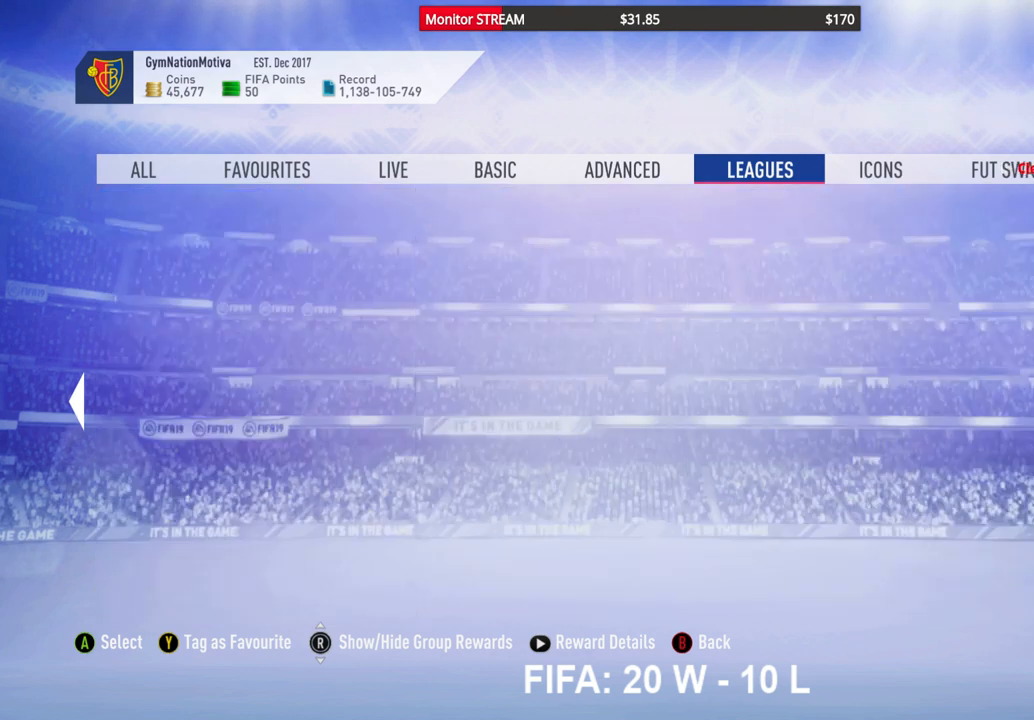
{"buttons": [], "left_stick": "center", "right_stick": "center", "events": []}
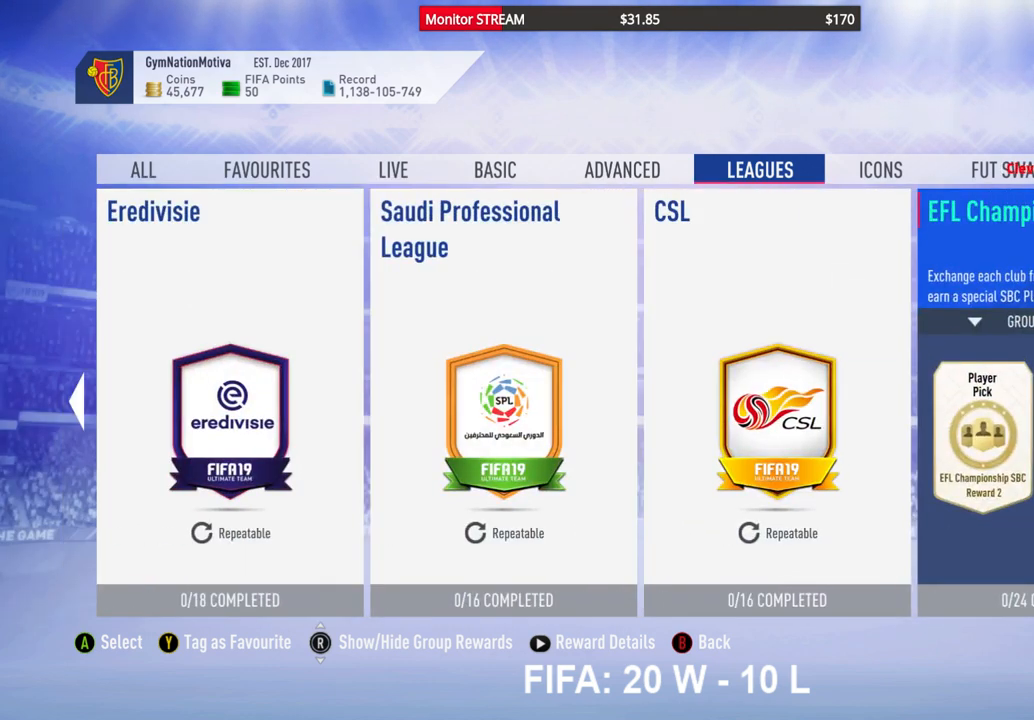
{"buttons": [], "left_stick": "center", "right_stick": "center", "events": []}
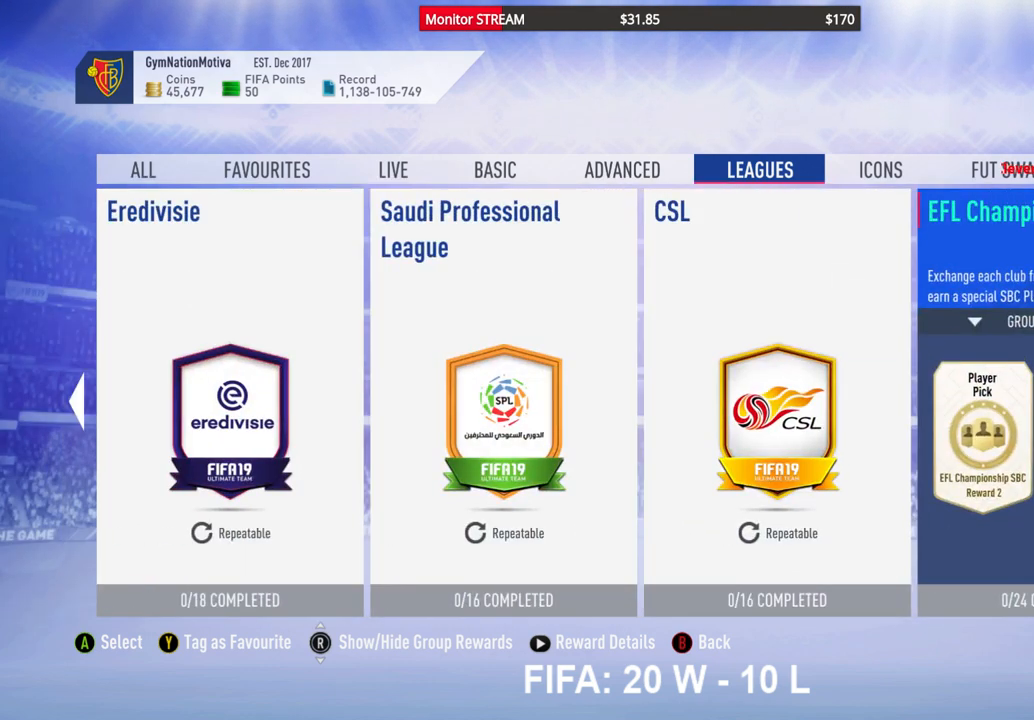
{"buttons": [], "left_stick": "center", "right_stick": "center", "events": [[317, "DPAD_LEFT", "down"], [450, "DPAD_LEFT", "up"]]}
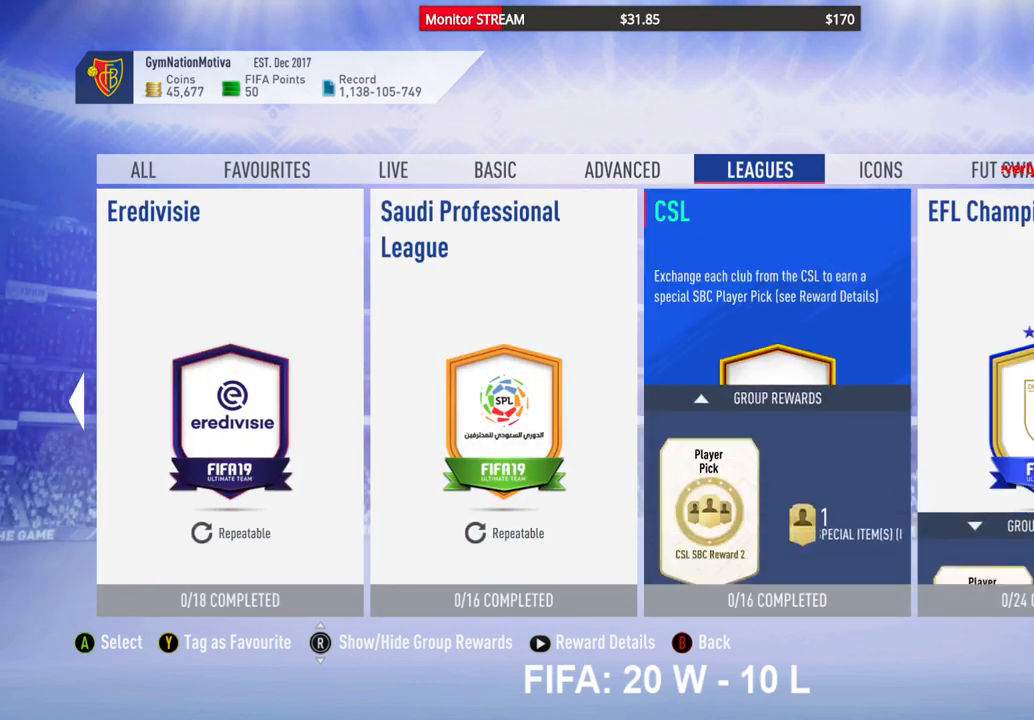
{"buttons": ["DPAD_LEFT"], "left_stick": "center", "right_stick": "center", "events": [[67, "DPAD_LEFT", "down"], [150, "DPAD_LEFT", "up"], [267, "DPAD_LEFT", "down"], [333, "DPAD_LEFT", "up"], [433, "DPAD_LEFT", "down"]]}
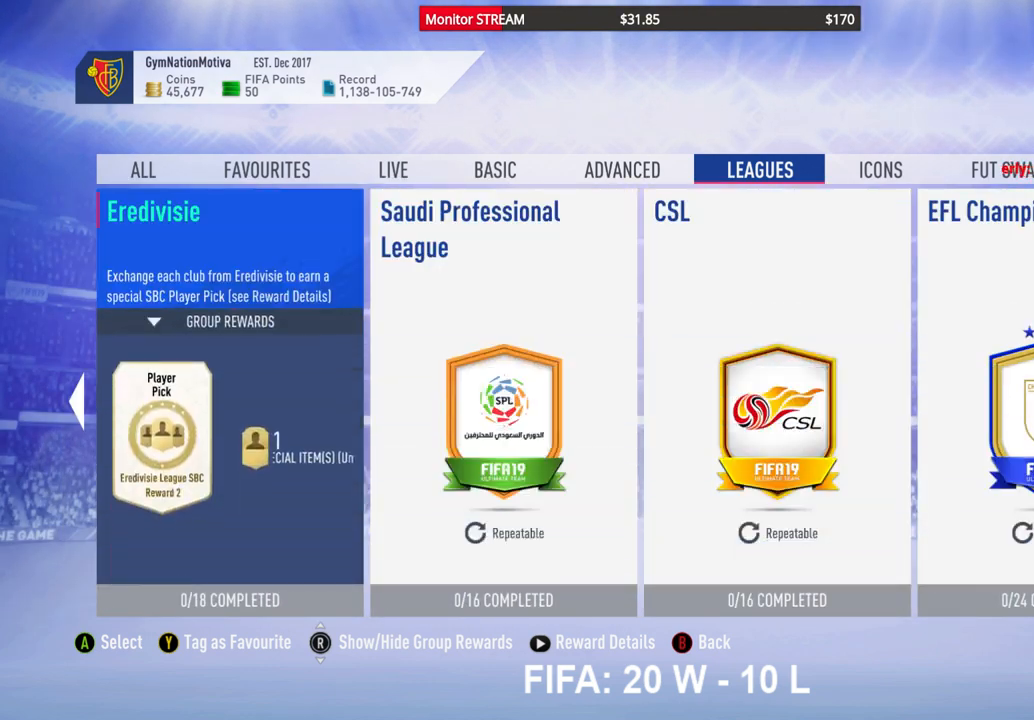
{"buttons": [], "left_stick": "center", "right_stick": "center", "events": [[33, "DPAD_LEFT", "up"]]}
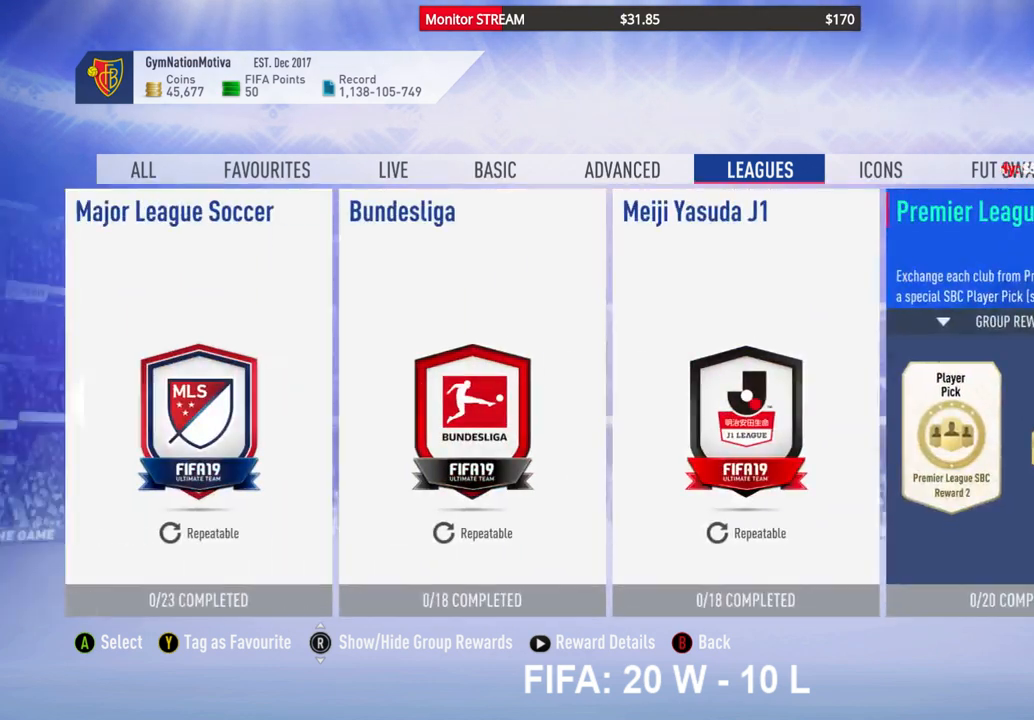
{"buttons": [], "left_stick": "center", "right_stick": "center", "events": []}
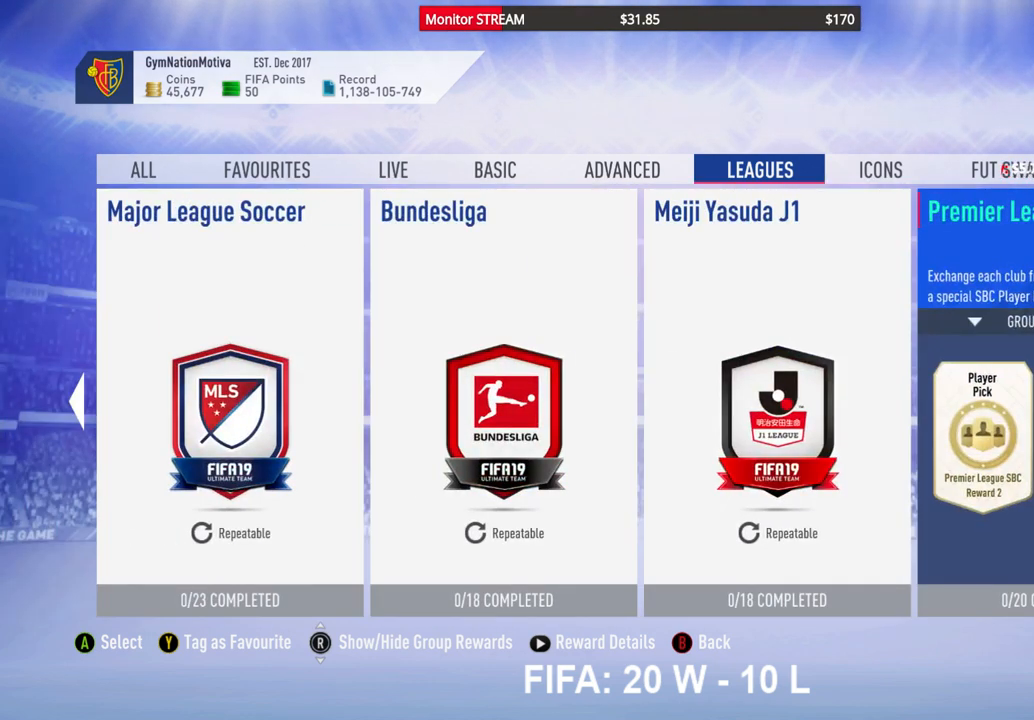
{"buttons": ["DPAD_LEFT"], "left_stick": "center", "right_stick": "center", "events": [[467, "DPAD_LEFT", "down"]]}
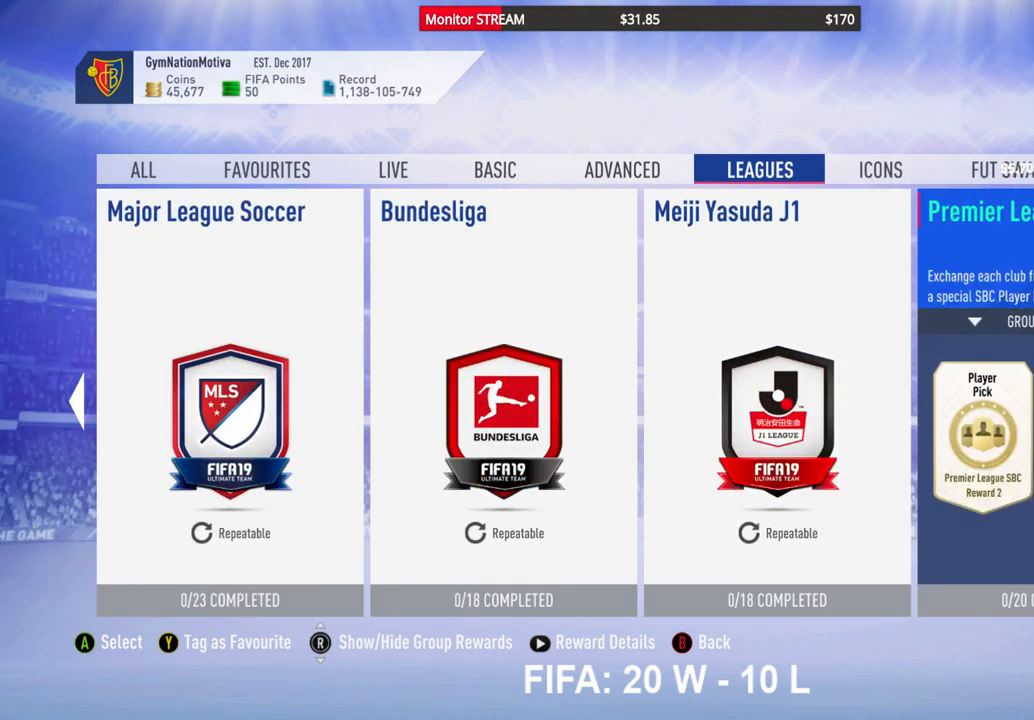
{"buttons": [], "left_stick": "center", "right_stick": "center", "events": [[17, "DPAD_LEFT", "up"], [167, "DPAD_LEFT", "down"], [233, "DPAD_LEFT", "up"], [350, "DPAD_LEFT", "down"], [417, "DPAD_LEFT", "up"]]}
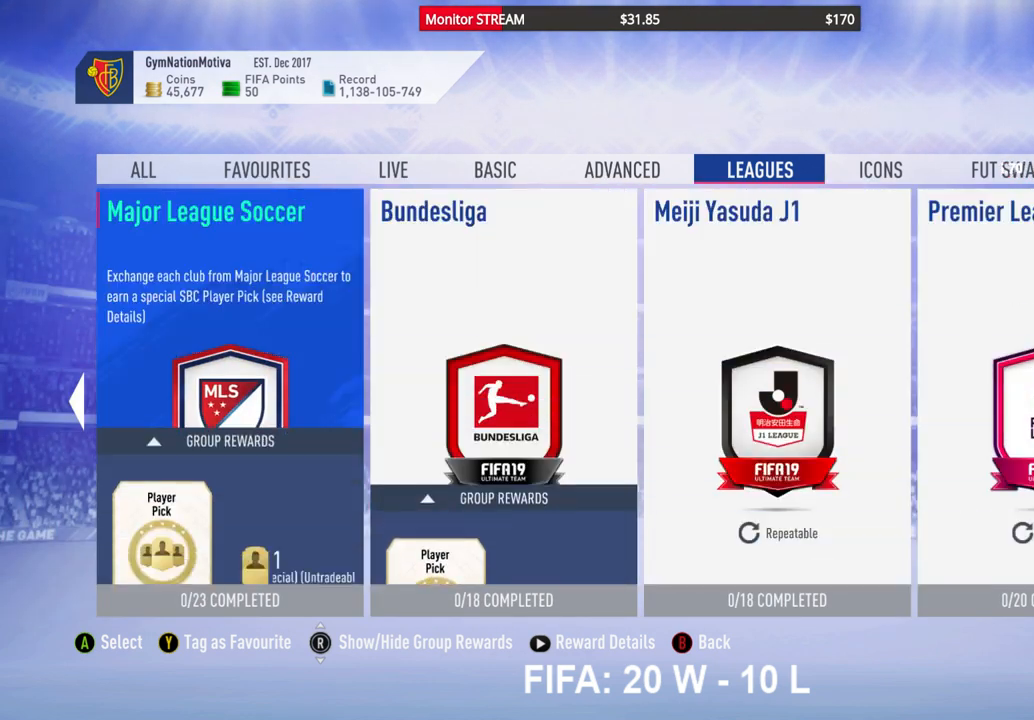
{"buttons": [], "left_stick": "center", "right_stick": "center", "events": [[17, "DPAD_LEFT", "down"], [117, "DPAD_LEFT", "up"]]}
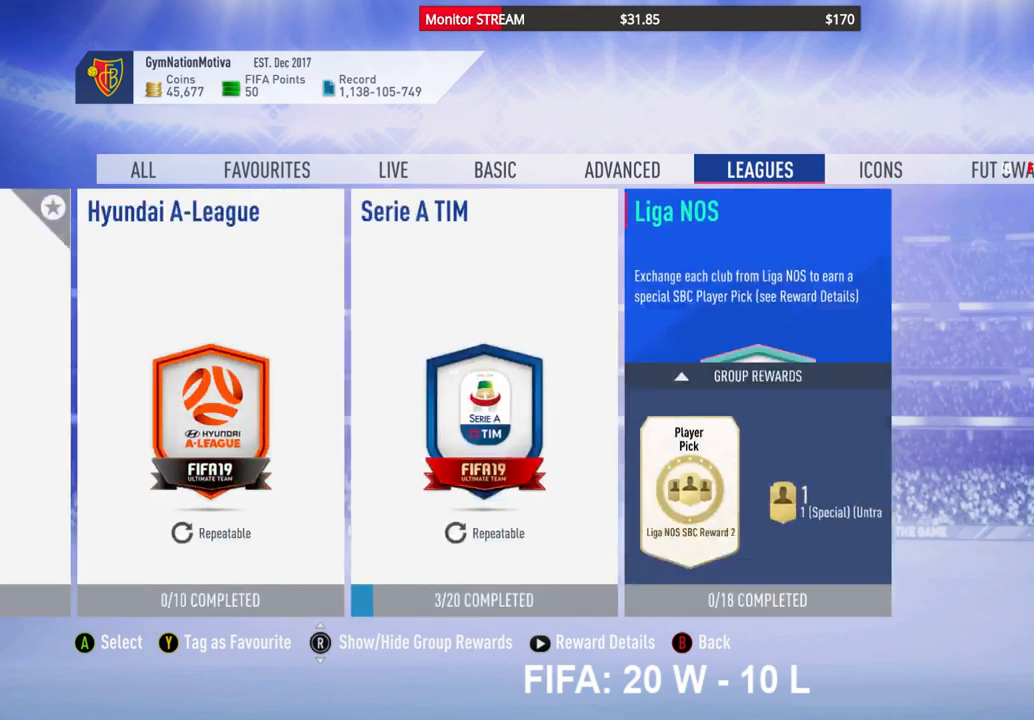
{"buttons": [], "left_stick": "center", "right_stick": "center", "events": []}
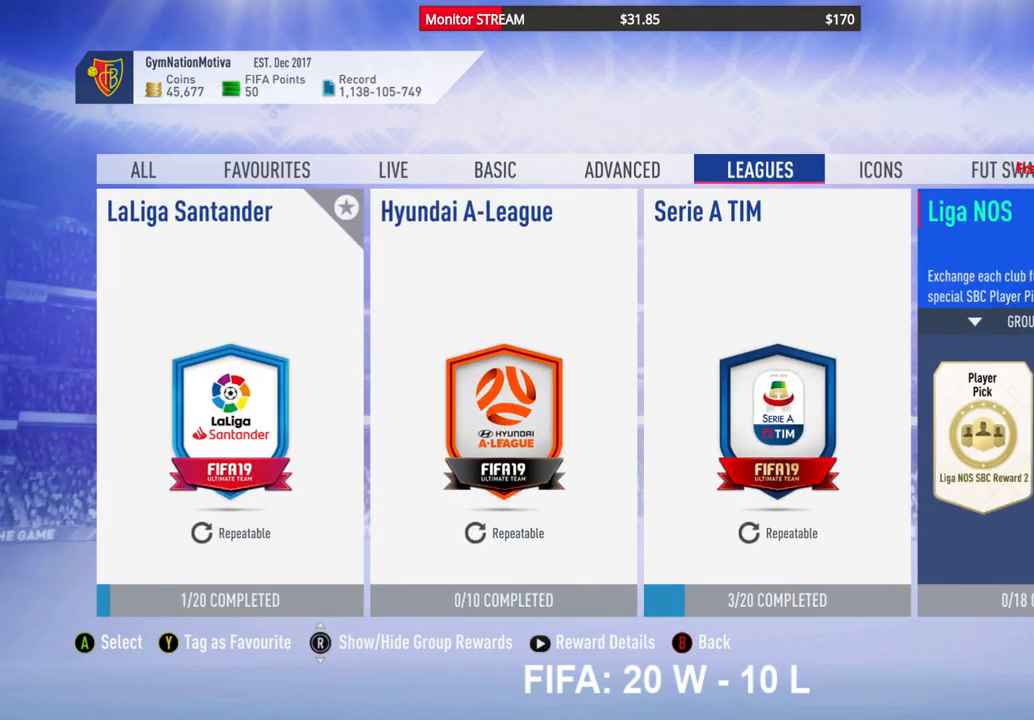
{"buttons": [], "left_stick": "center", "right_stick": "center", "events": []}
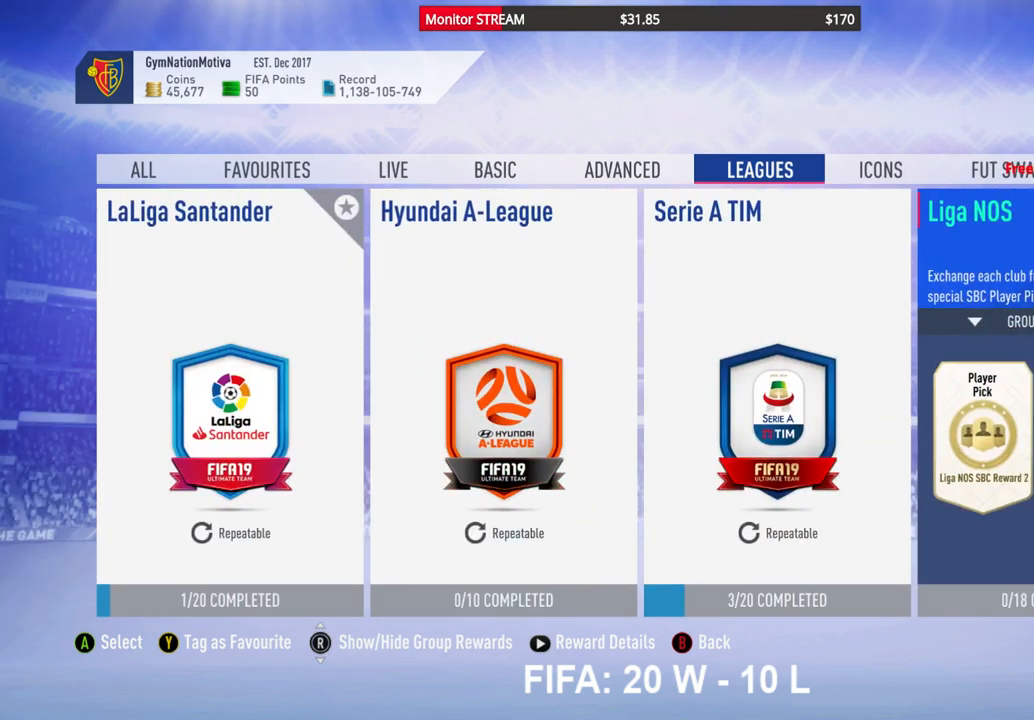
{"buttons": [], "left_stick": "center", "right_stick": "center", "events": [[100, "A", "down"], [217, "A", "up"]]}